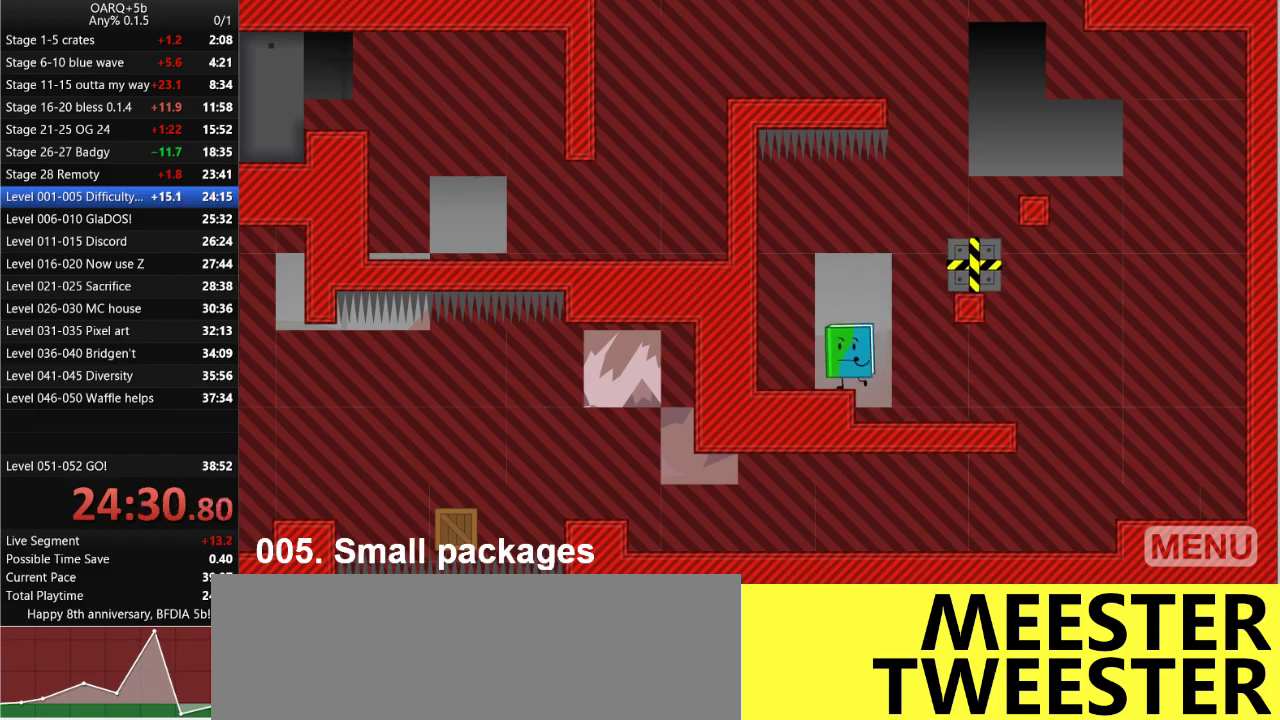
Gameplay with keyboard; each line is a JSON object with the keys held at the frame after it. "events" lists presses ("down") and releases ("up") of ".", "/", "0", "1", "2", "3", "4", "5", "6", "7", "8", "9", "a", "alt_l", "alt_r", "b", "backslash", "backspace", "c", "caps_lock", "comma", "ctrl_l", "ctrl_r", "d", "down", "e", "equals", "f", "g", "h", "i", "j", "k", "l", "lbracket", "left", "m", "minus", "n", "o", "p", "q", "quote", "r", "rbracket", "return", "right", "s", "semicolon", "shift_l", "shift_r", "space", "super_l", "super_r", "t", "tab", "tilde", "u", "up", "v", "w", "x", "y" and "z" between this image and that frame as [ms after this image, input, new state], when the widget could be followed in between. No other keys are recorded. Mouse input is not recorded.
{"keys": ["right"], "events": [[116, "left", "up"], [350, "right", "down"]]}
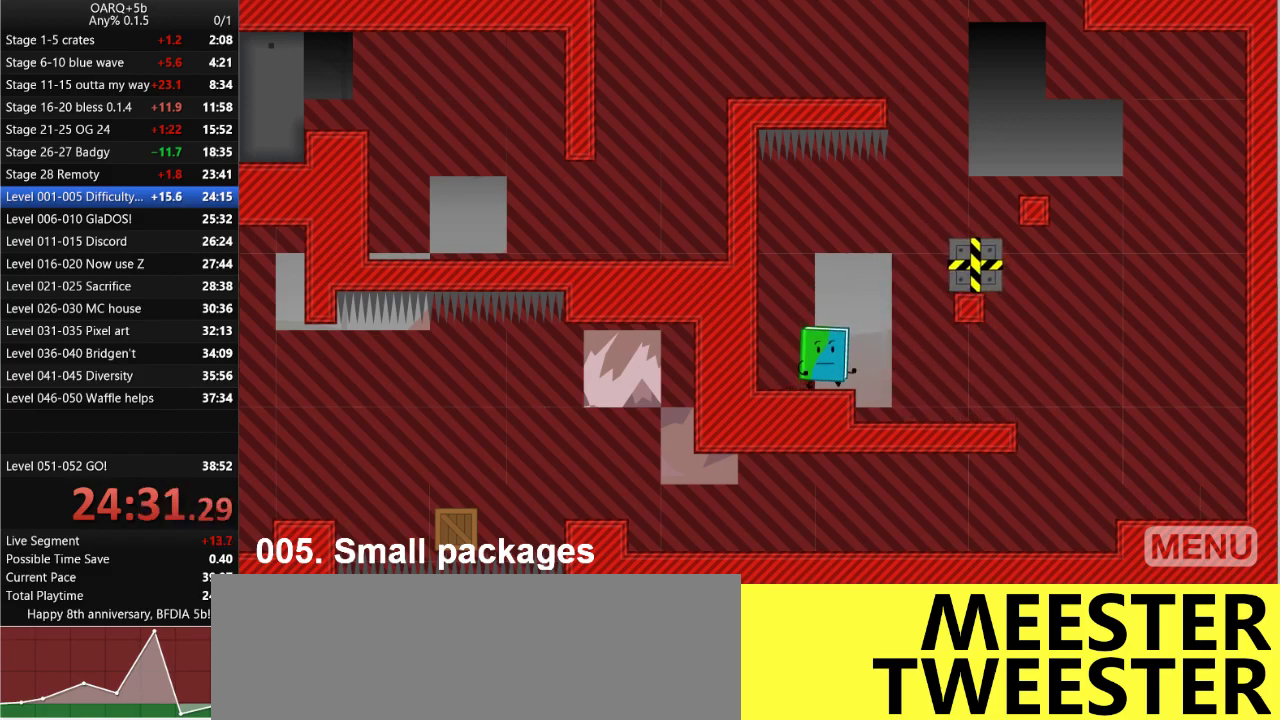
{"keys": ["up"], "events": [[100, "space", "down"], [416, "up", "down"], [466, "right", "up"], [466, "space", "up"]]}
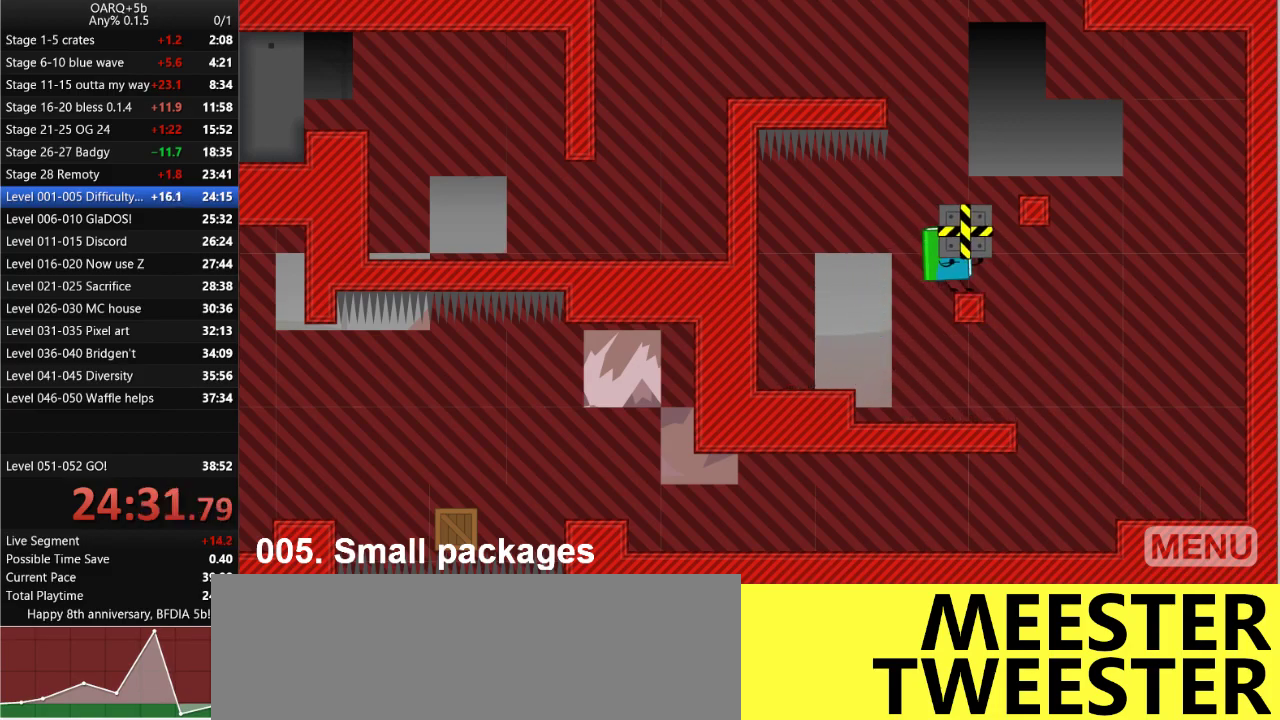
{"keys": [], "events": [[16, "up", "up"], [150, "space", "down"], [300, "up", "down"], [383, "space", "up"], [433, "up", "up"]]}
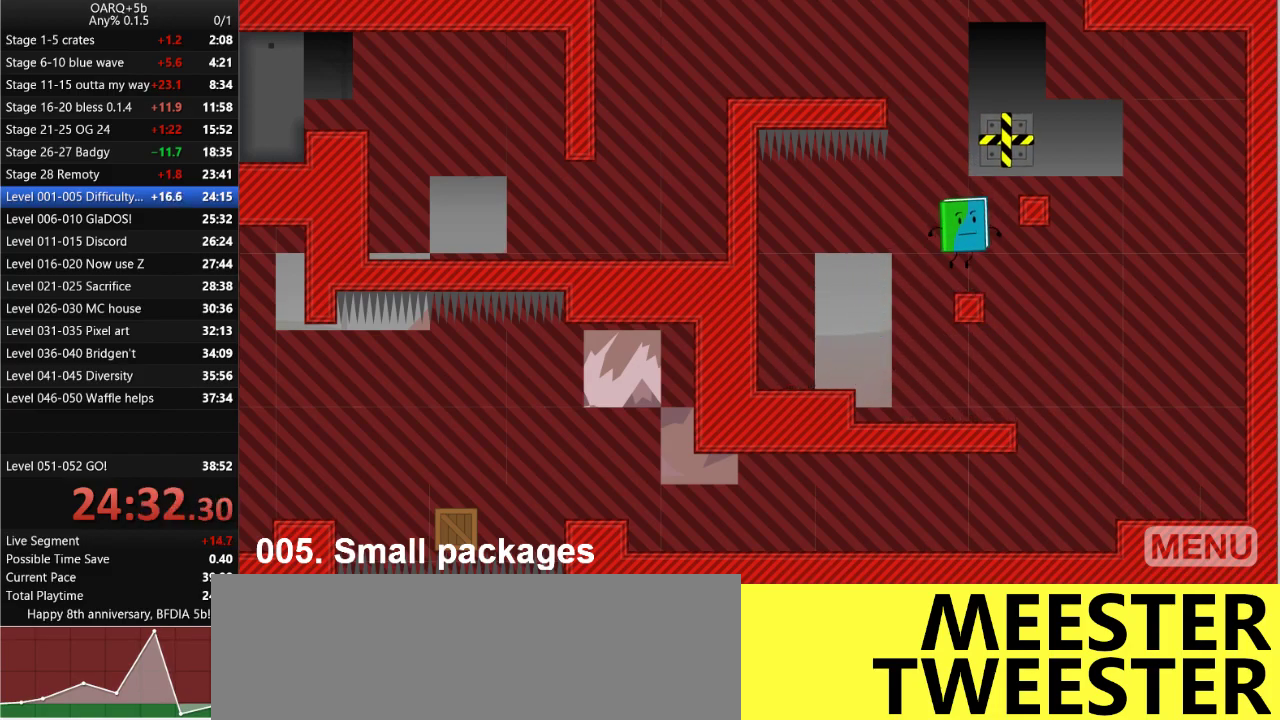
{"keys": ["right"], "events": [[166, "space", "down"], [216, "right", "down"], [500, "space", "up"]]}
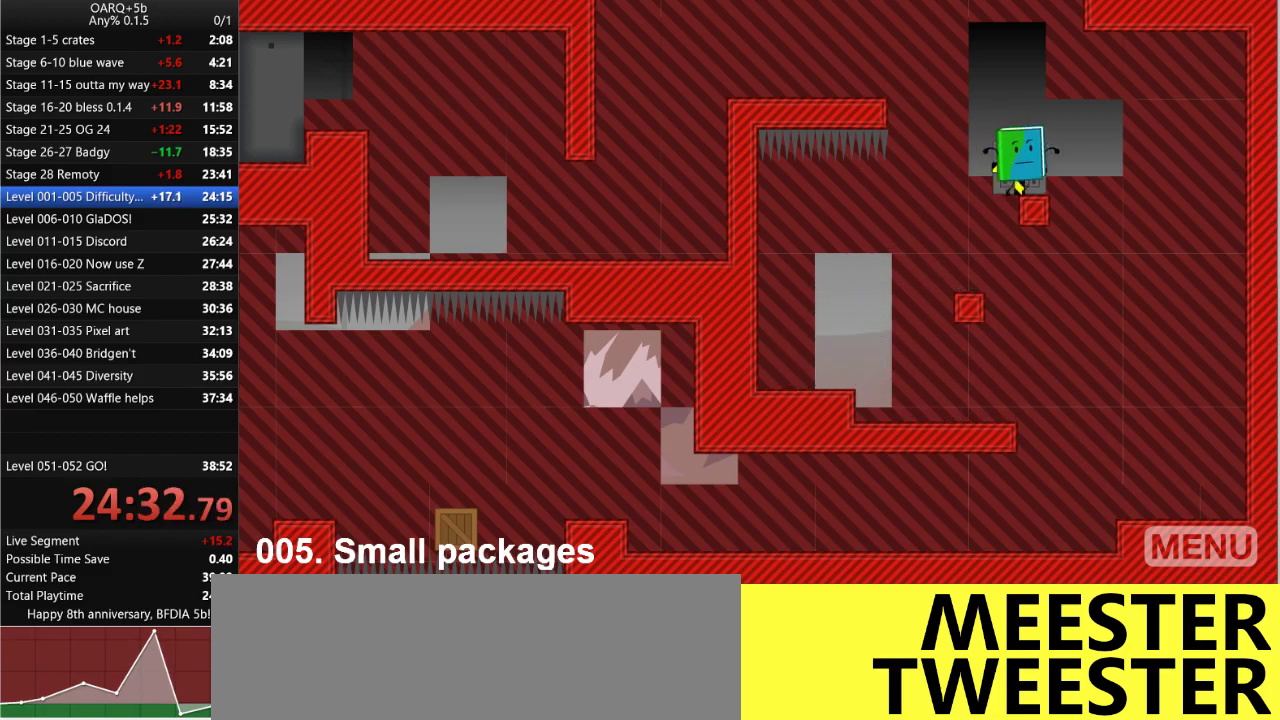
{"keys": ["left", "space", "up"], "events": [[50, "up", "down"], [83, "right", "up"], [133, "up", "up"], [233, "left", "down"], [333, "space", "down"], [466, "up", "down"]]}
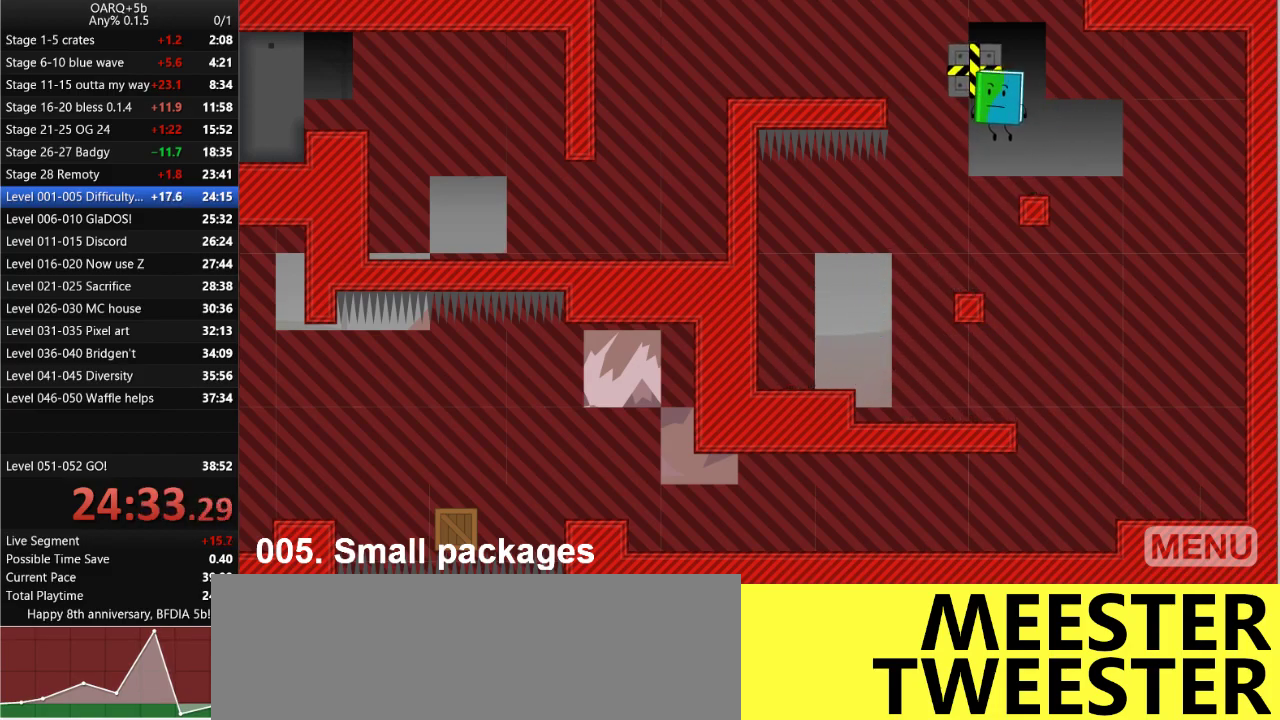
{"keys": [], "events": [[16, "left", "up"], [66, "right", "down"], [150, "space", "up"], [200, "up", "up"], [350, "right", "up"]]}
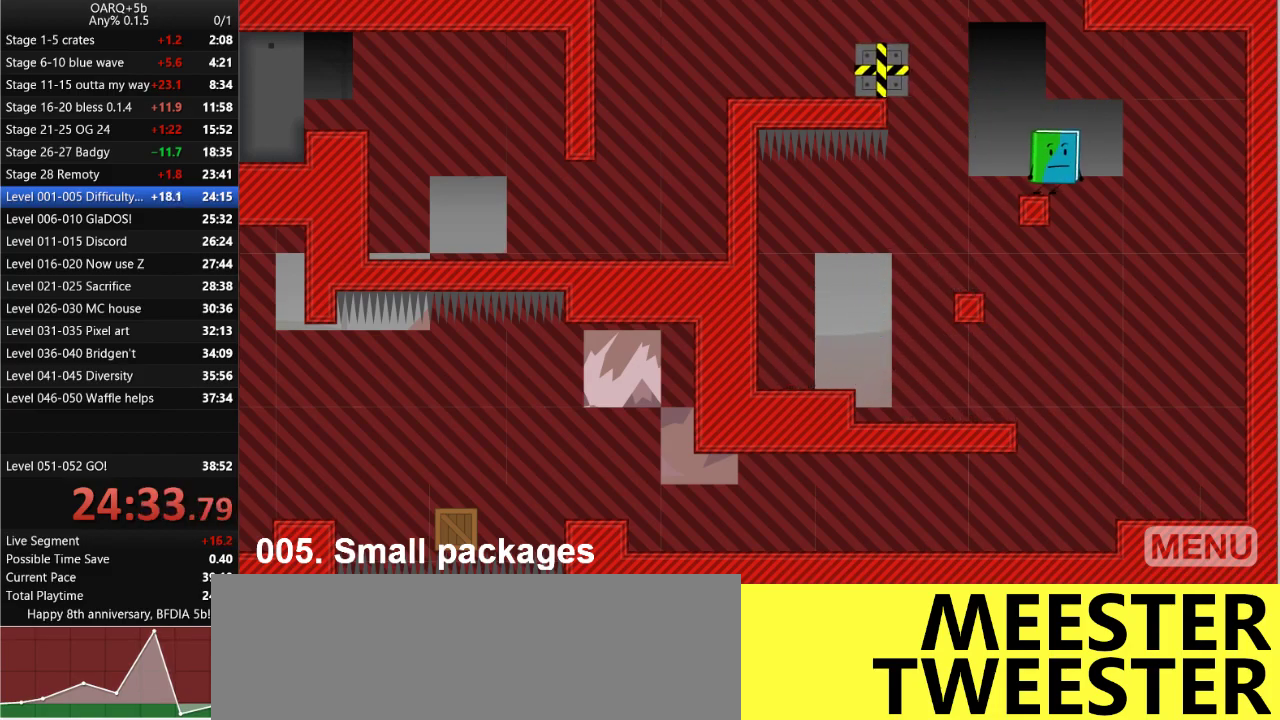
{"keys": ["left", "space"], "events": [[216, "left", "down"], [500, "space", "down"]]}
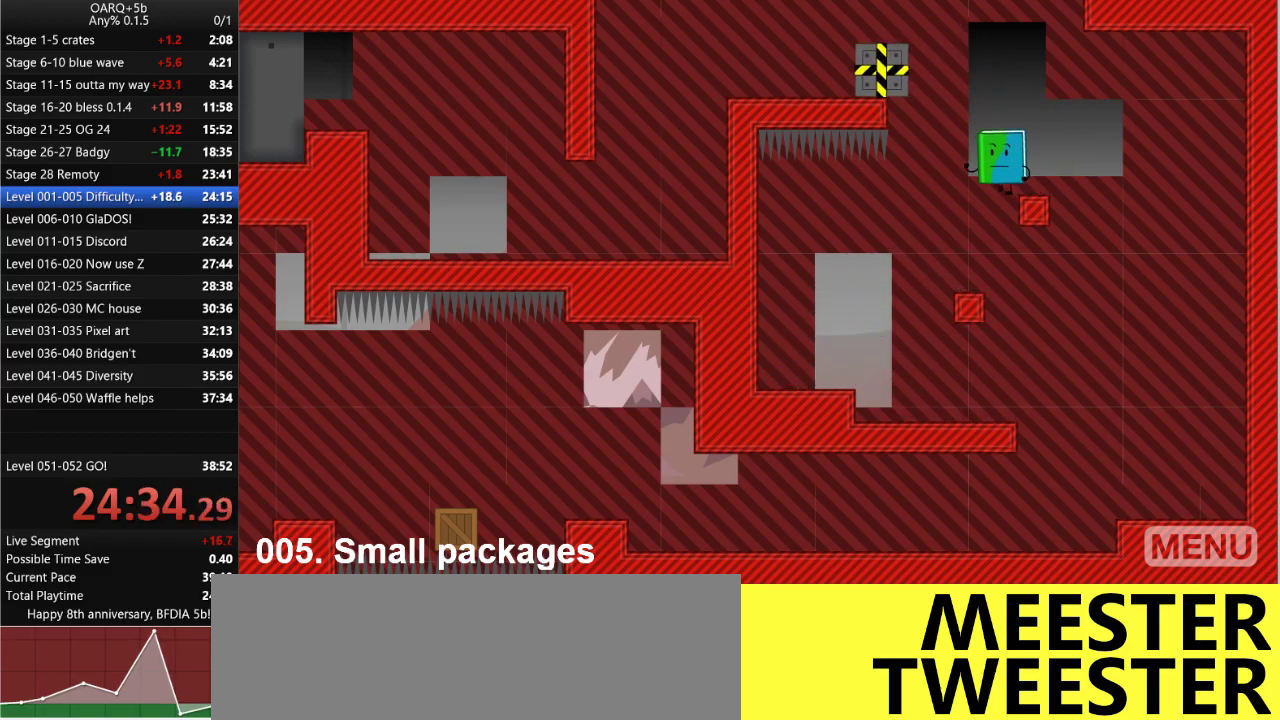
{"keys": ["left", "up"], "events": [[416, "space", "up"], [416, "up", "down"]]}
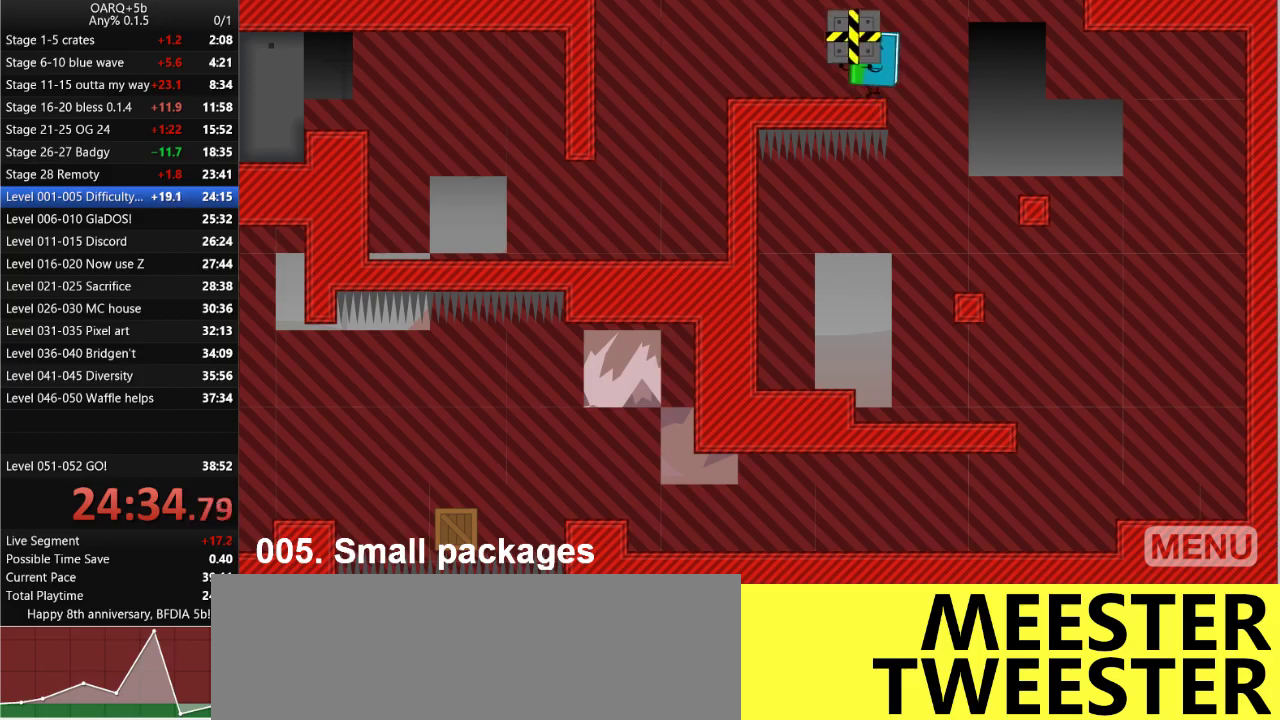
{"keys": ["left"], "events": [[66, "up", "up"]]}
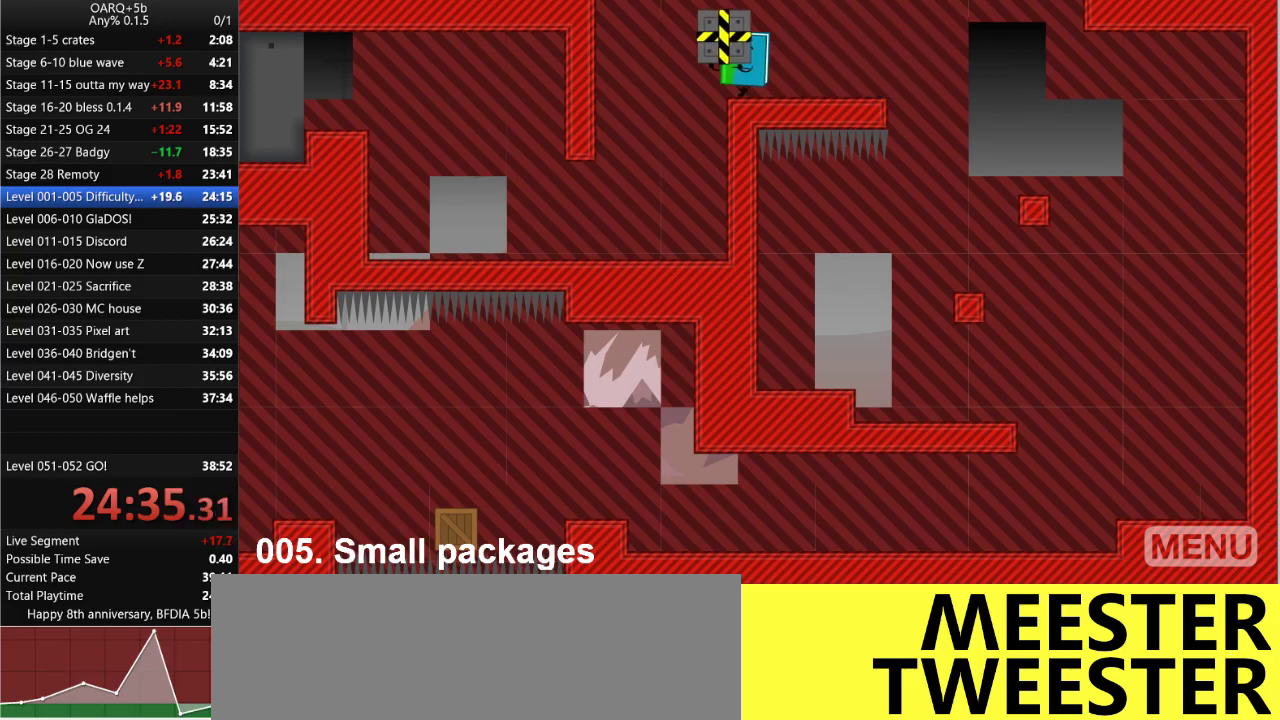
{"keys": ["left"], "events": []}
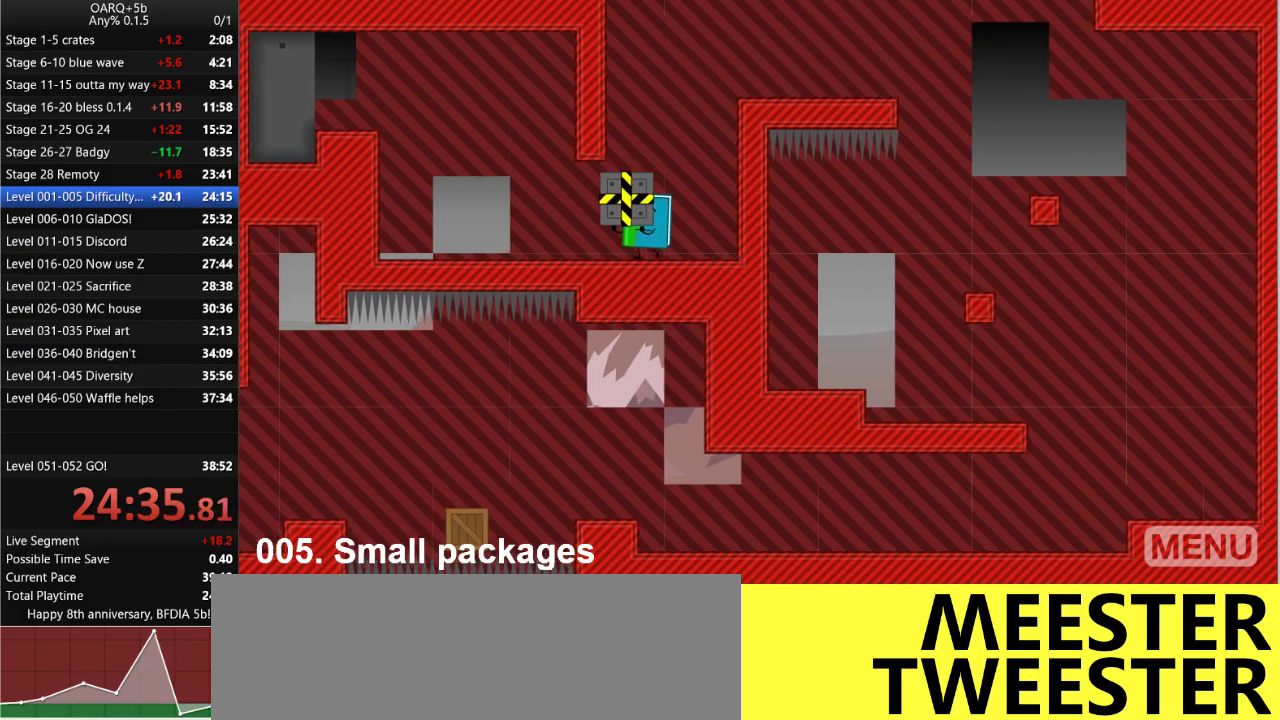
{"keys": ["down", "left", "space"], "events": [[366, "down", "down"], [466, "space", "down"]]}
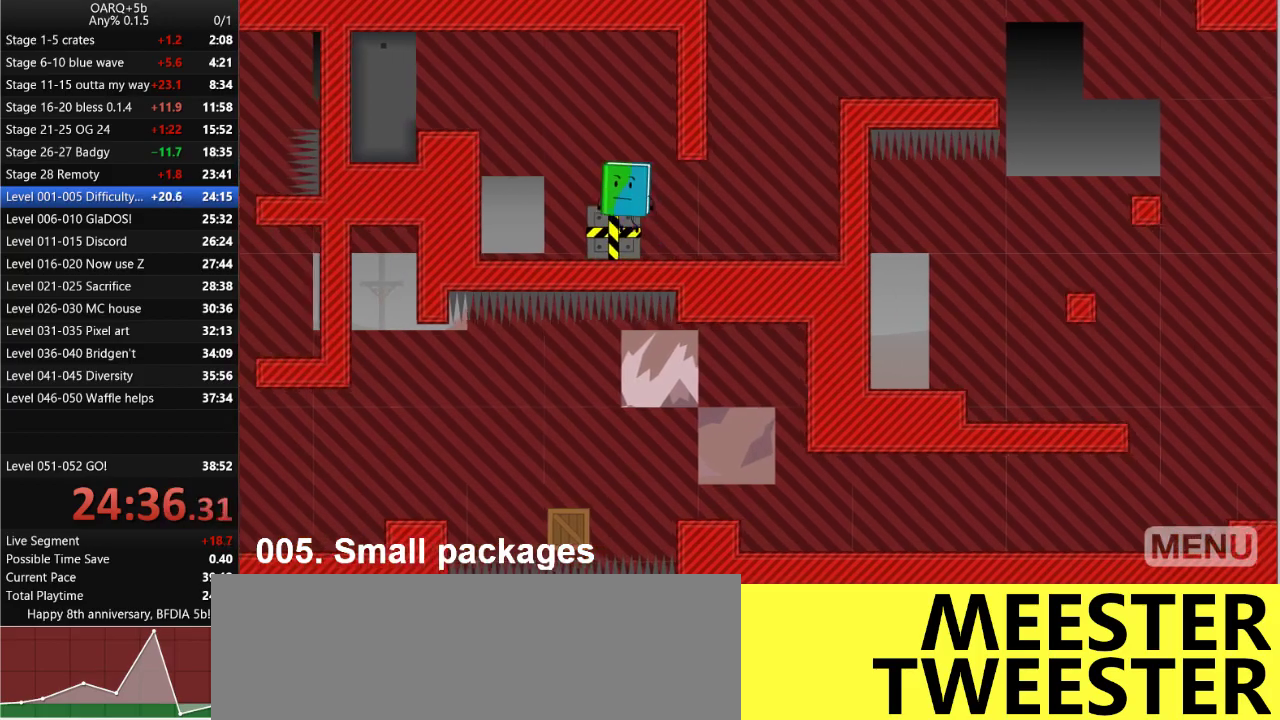
{"keys": ["left"], "events": [[16, "down", "up"], [16, "left", "up"], [150, "space", "up"], [483, "left", "down"]]}
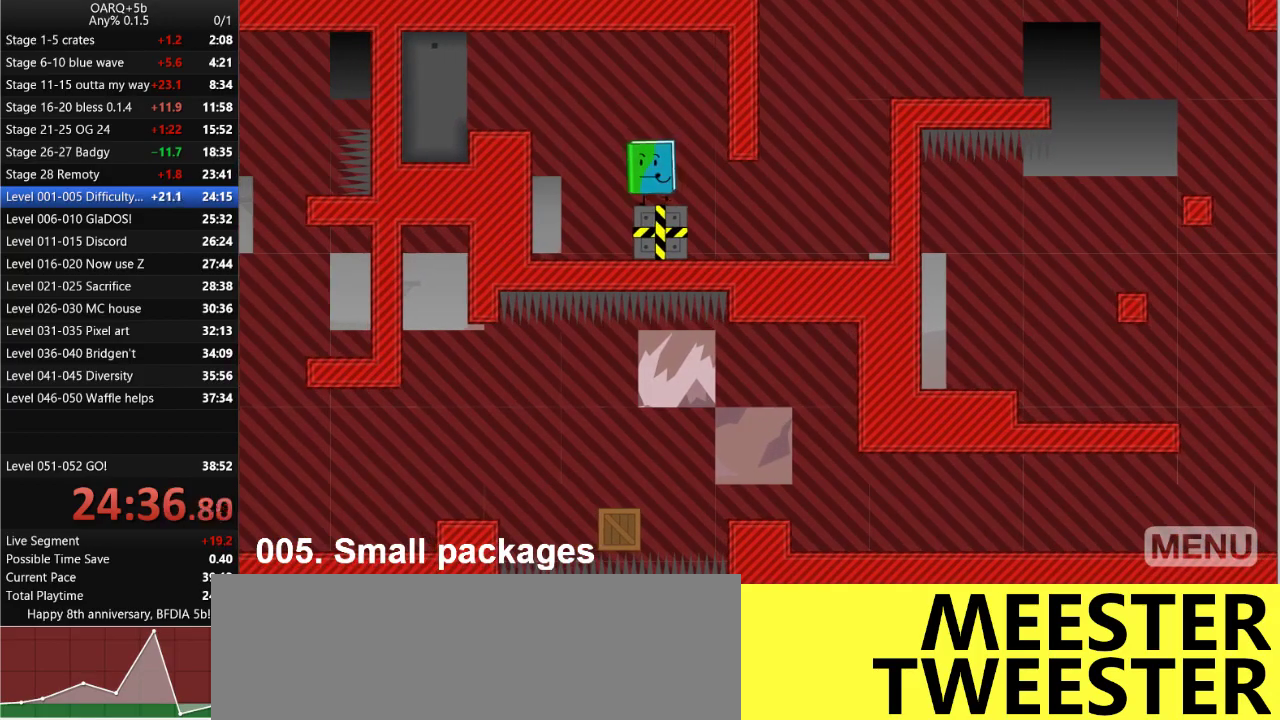
{"keys": ["left"], "events": [[33, "space", "down"], [450, "space", "up"]]}
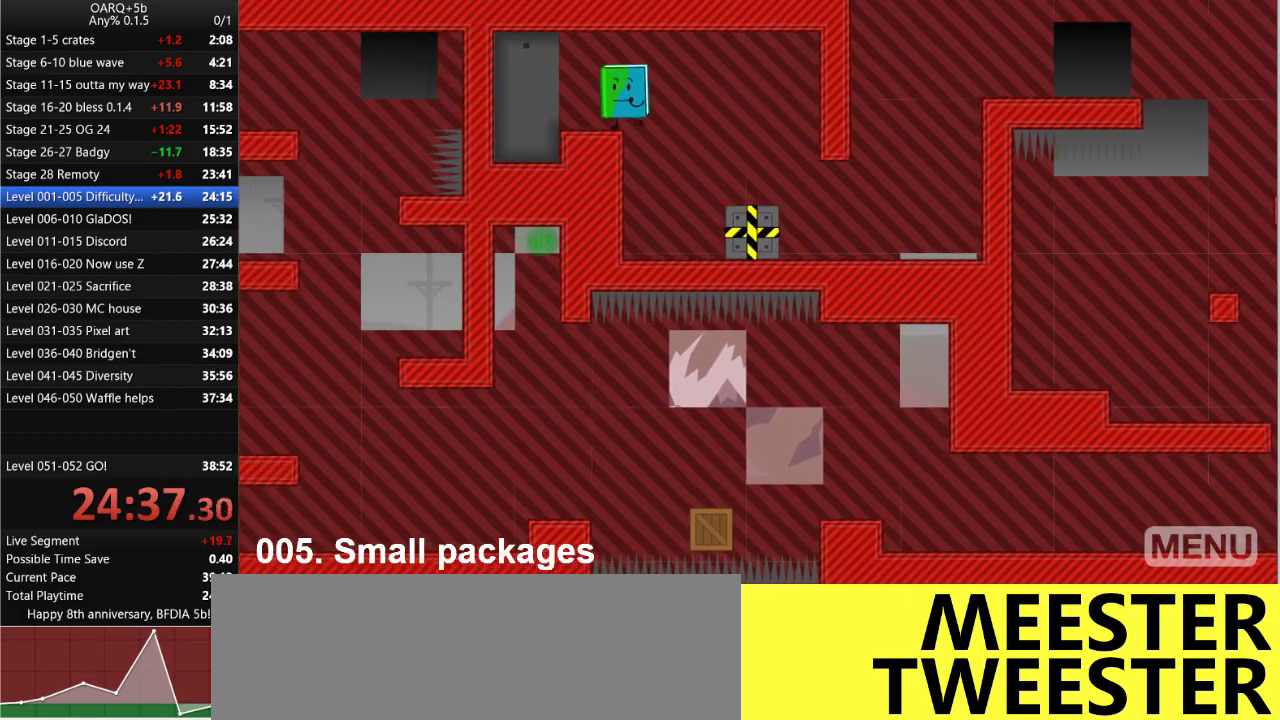
{"keys": [], "events": [[416, "left", "up"]]}
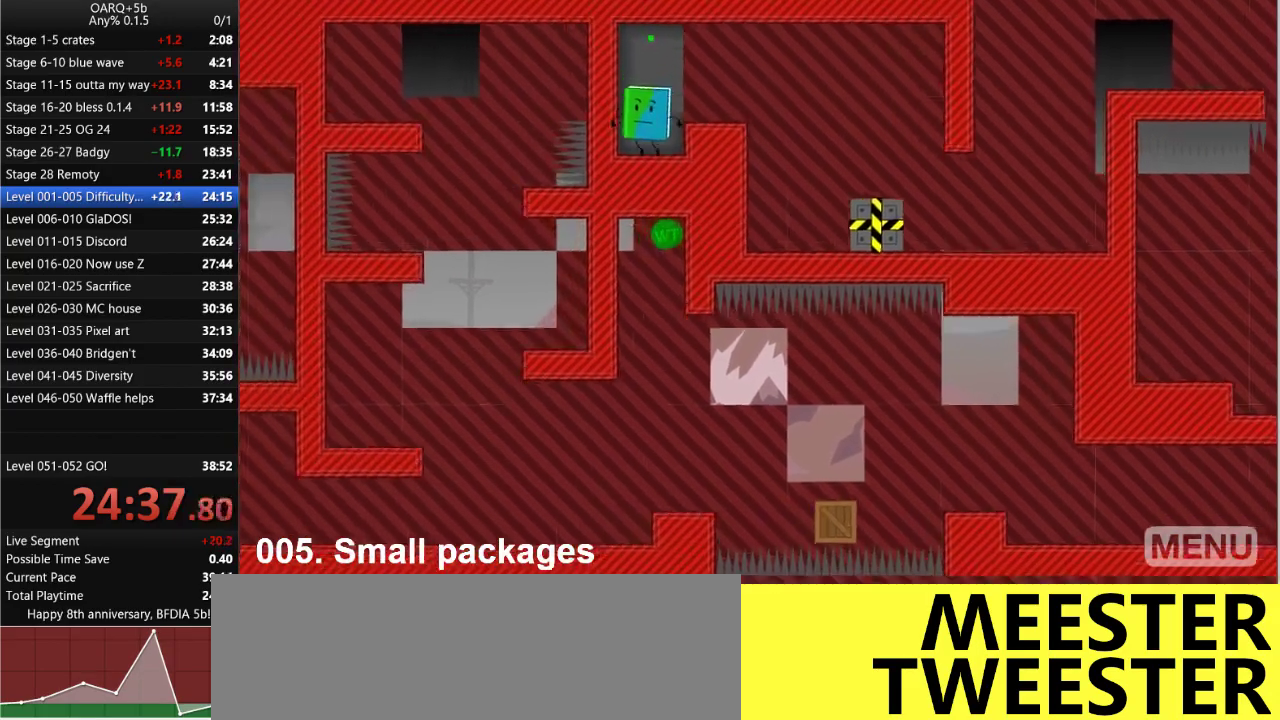
{"keys": [], "events": []}
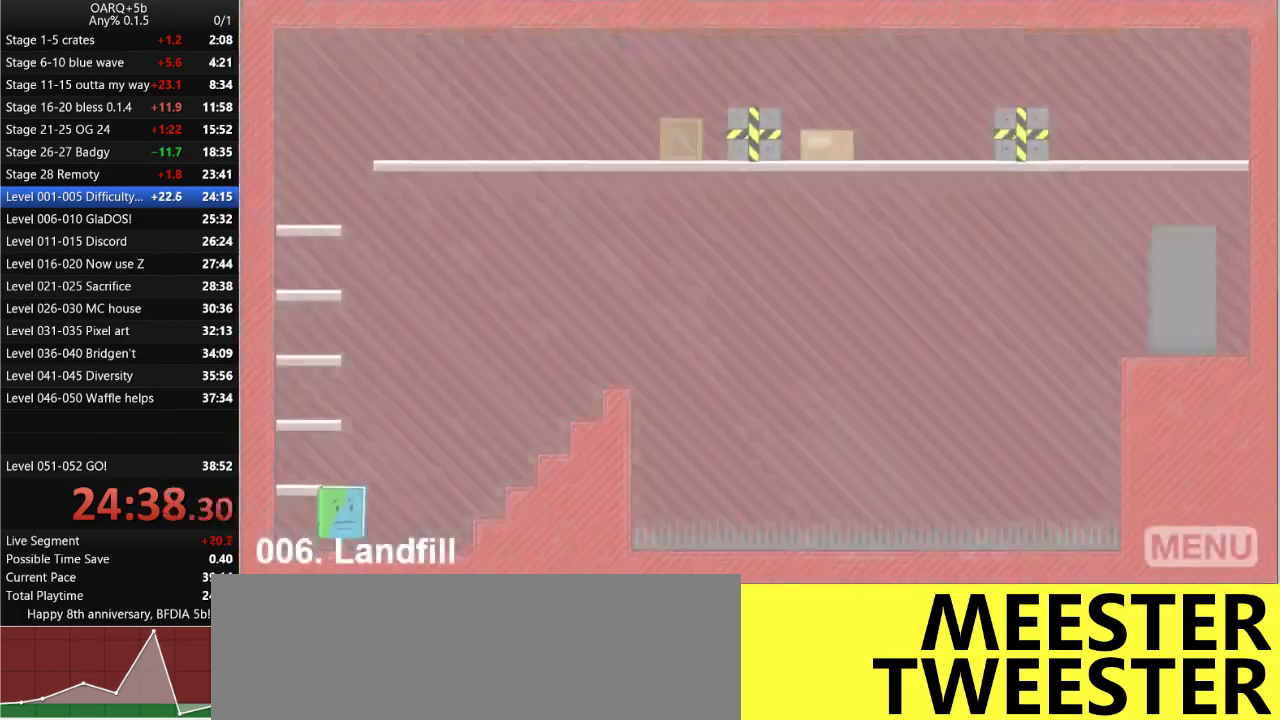
{"keys": ["space"], "events": [[400, "space", "down"]]}
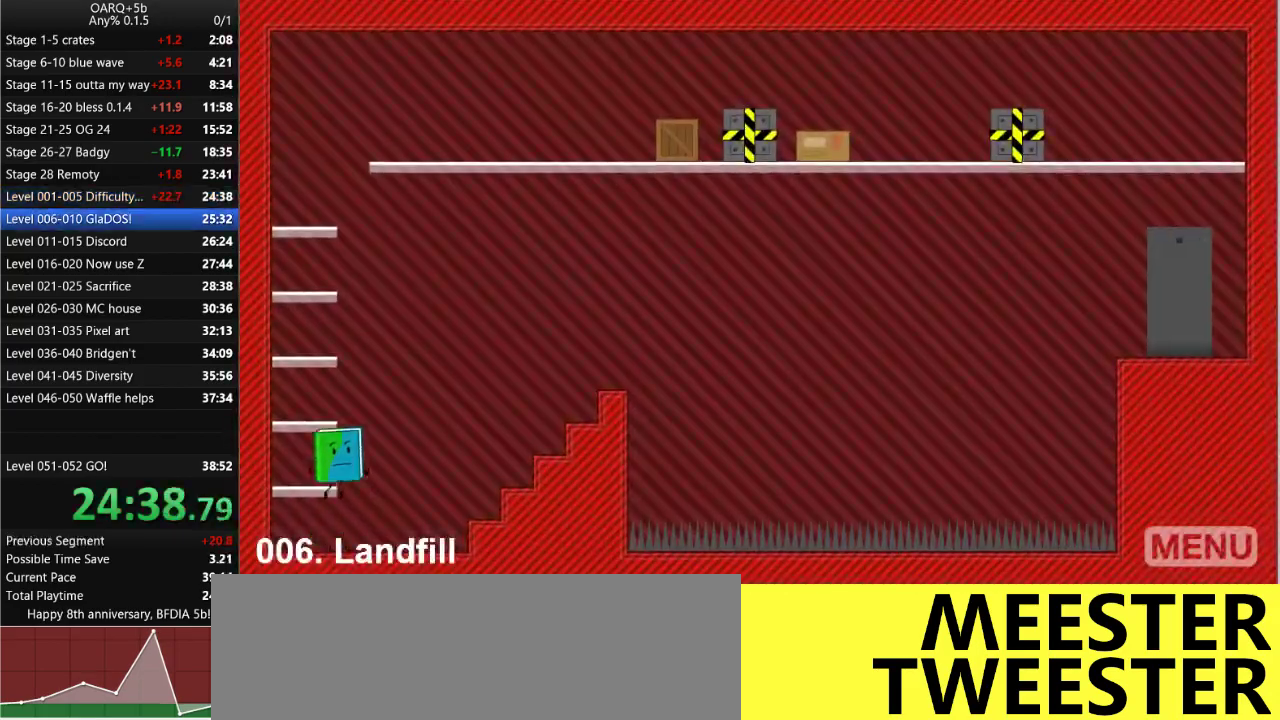
{"keys": ["space"], "events": [[83, "space", "up"], [416, "space", "down"]]}
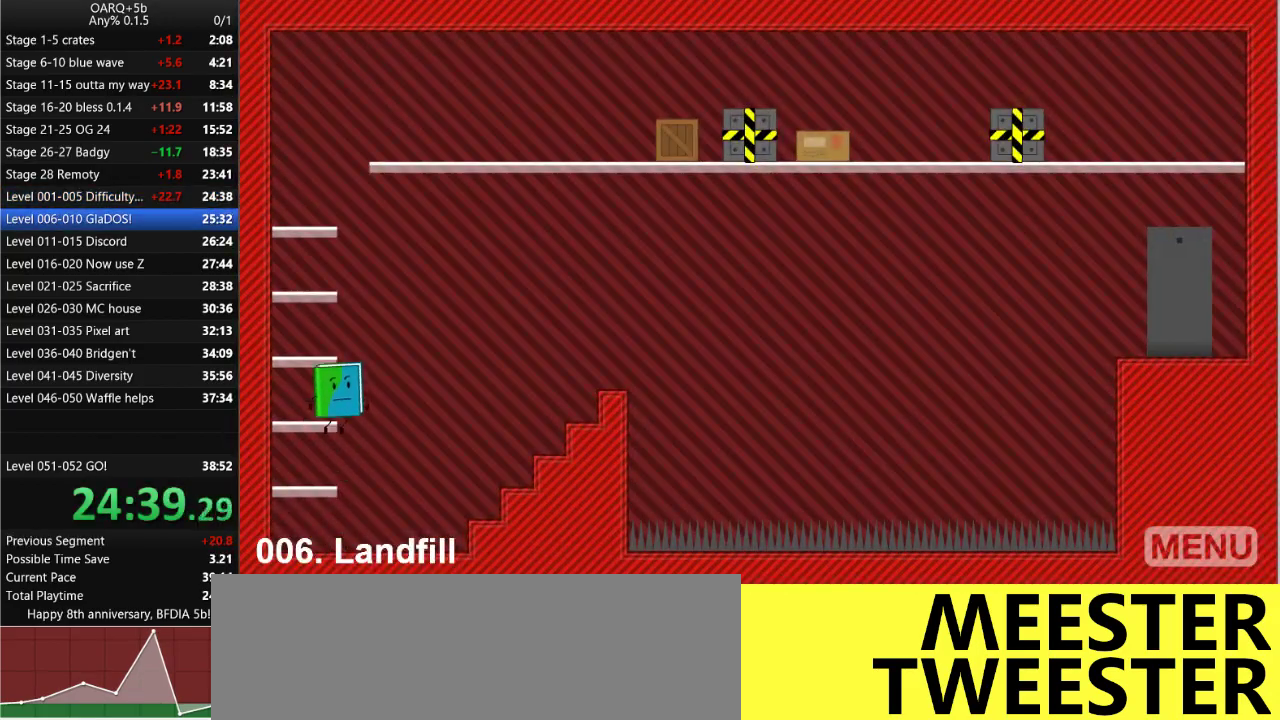
{"keys": ["space"], "events": [[100, "space", "up"], [433, "space", "down"]]}
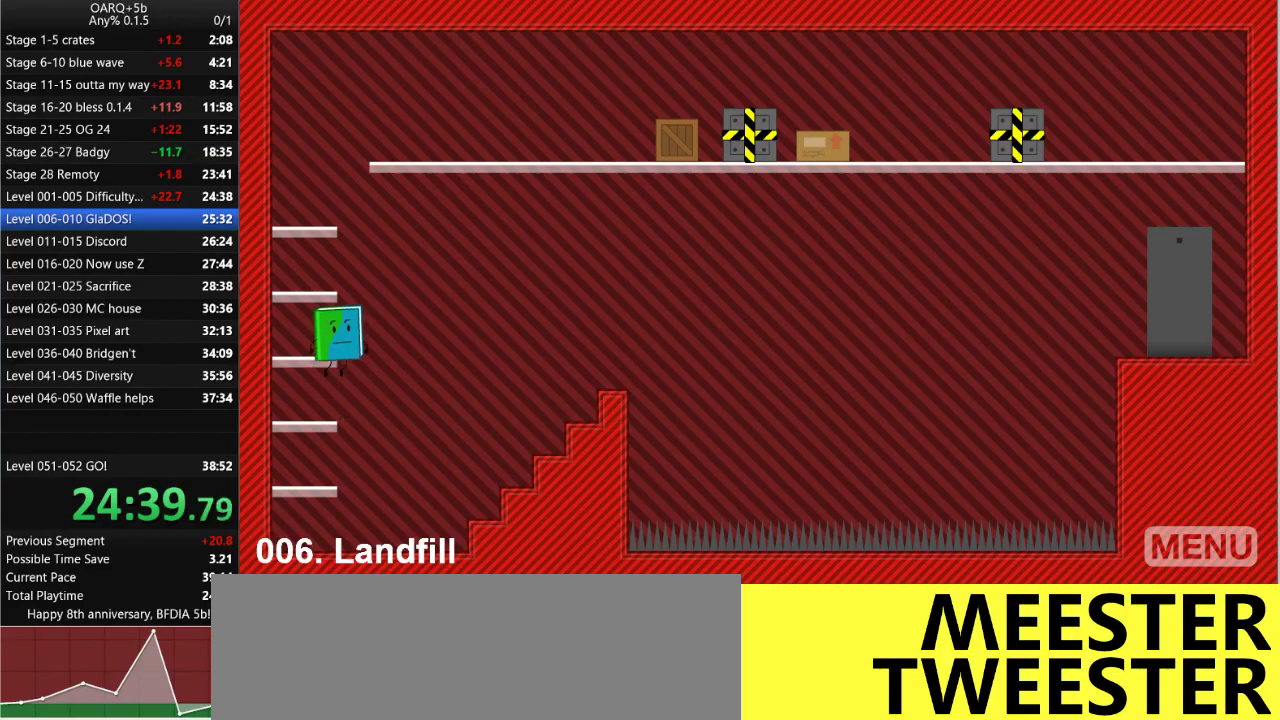
{"keys": ["space"], "events": [[83, "space", "up"], [400, "space", "down"]]}
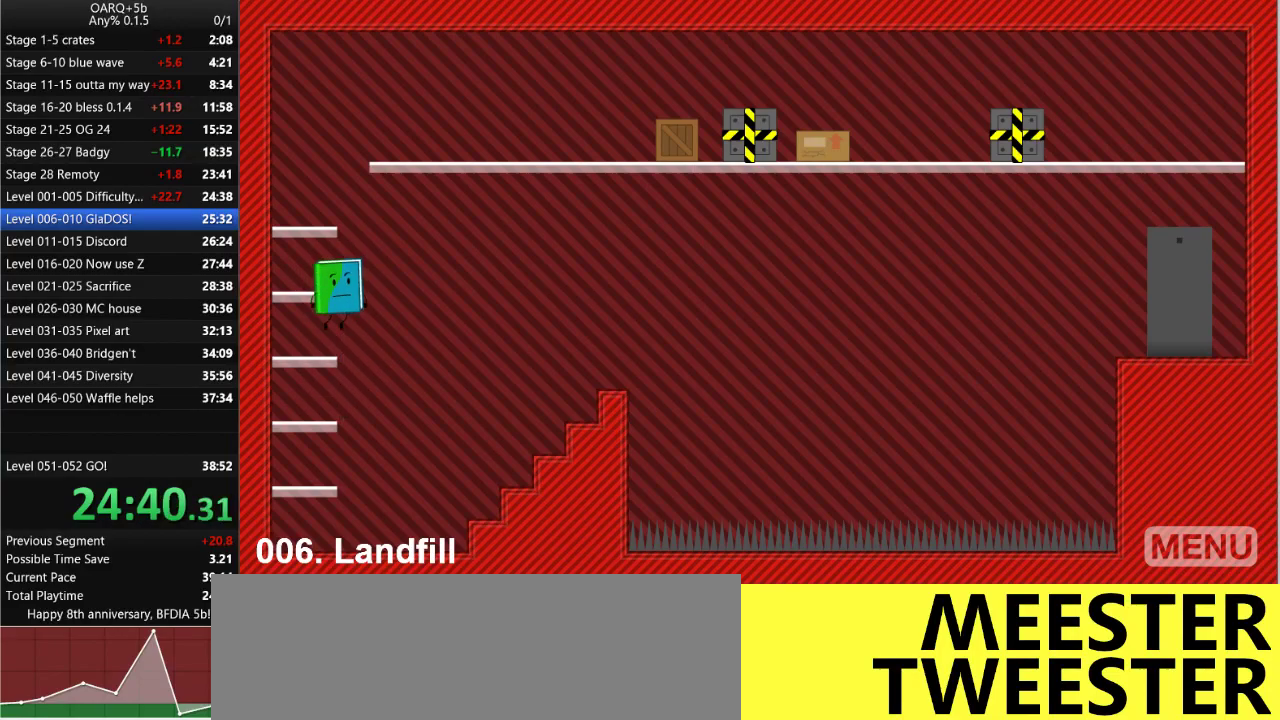
{"keys": ["space"], "events": [[83, "space", "up"], [466, "space", "down"]]}
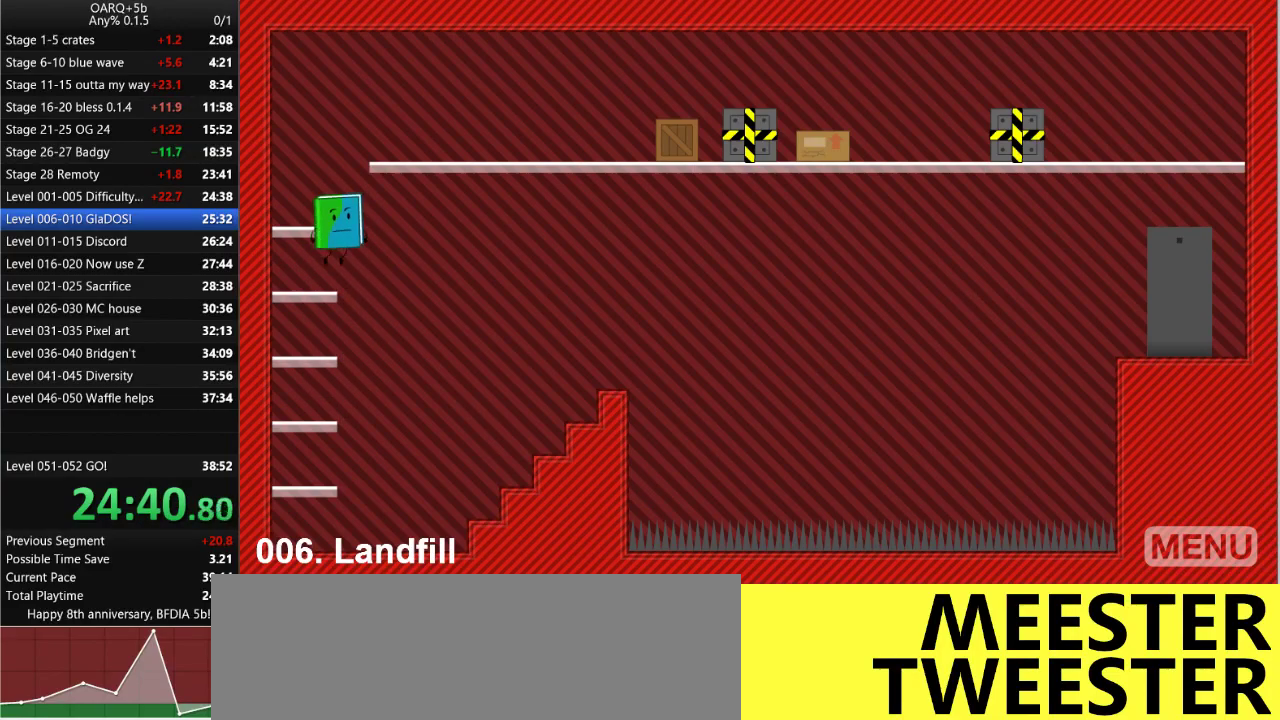
{"keys": [], "events": [[150, "space", "up"]]}
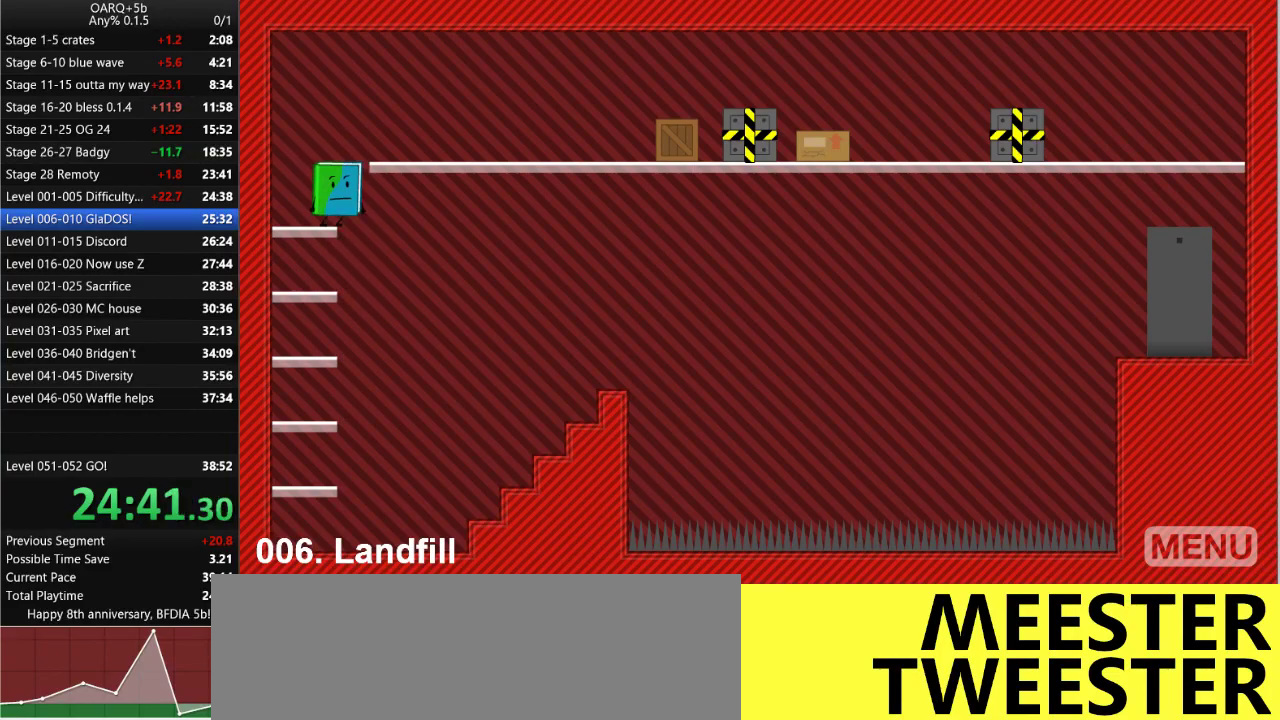
{"keys": ["right"], "events": [[33, "space", "down"], [66, "right", "down"], [216, "space", "up"]]}
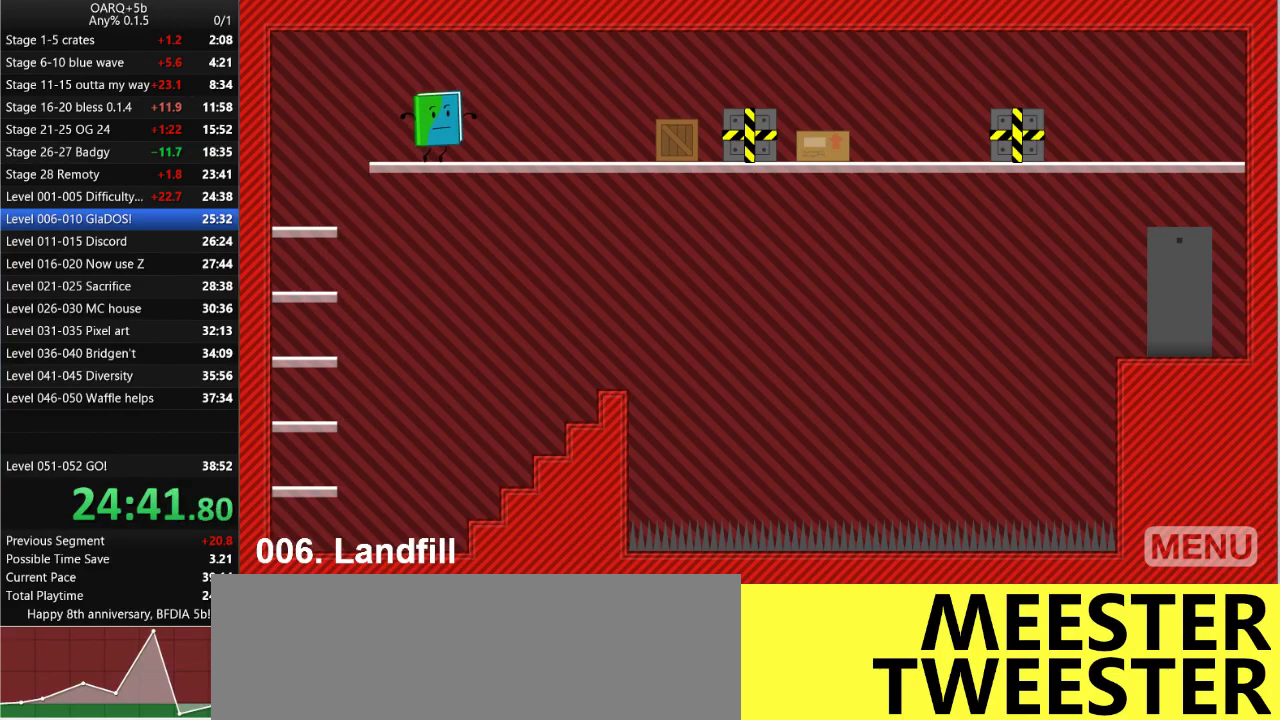
{"keys": ["right"], "events": []}
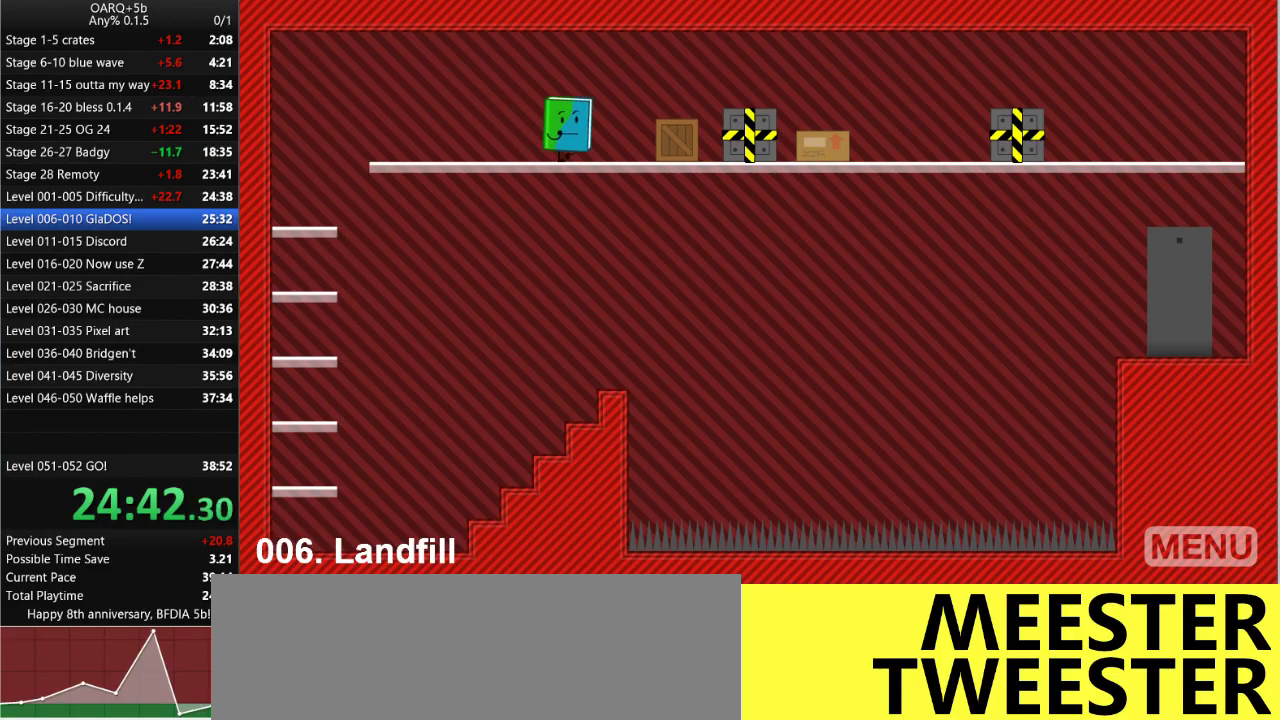
{"keys": ["right"], "events": []}
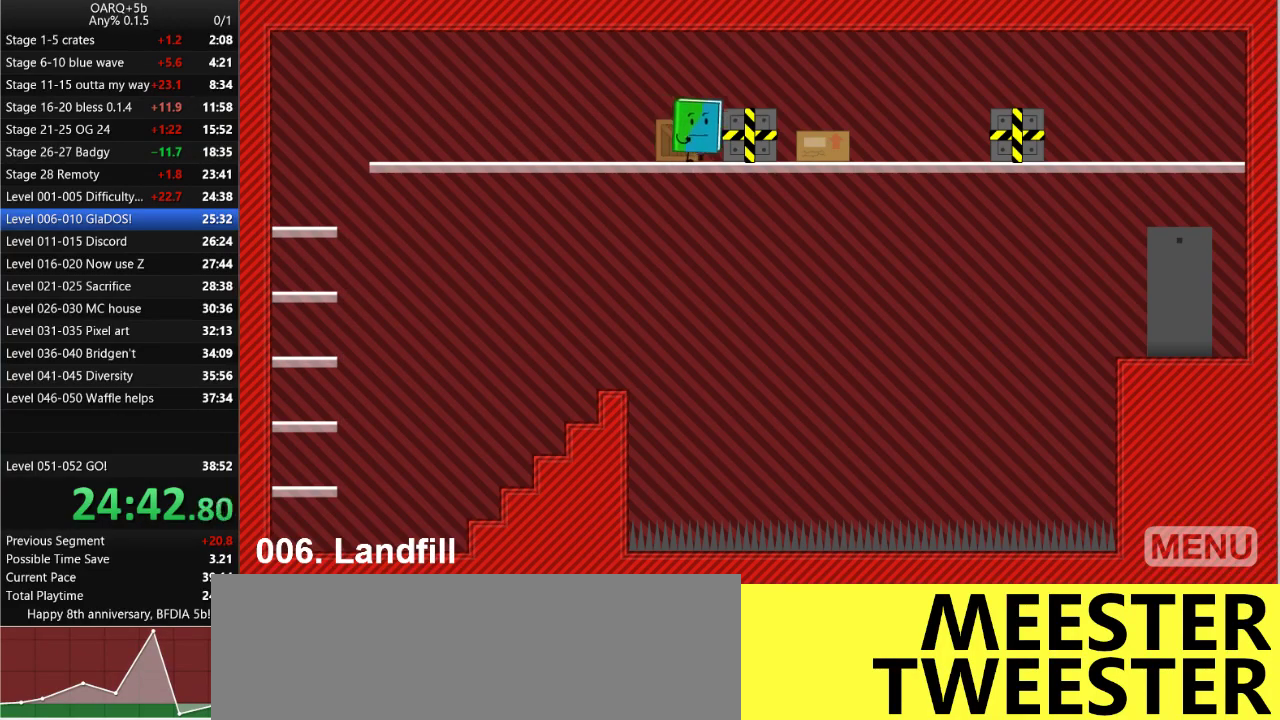
{"keys": ["right"], "events": []}
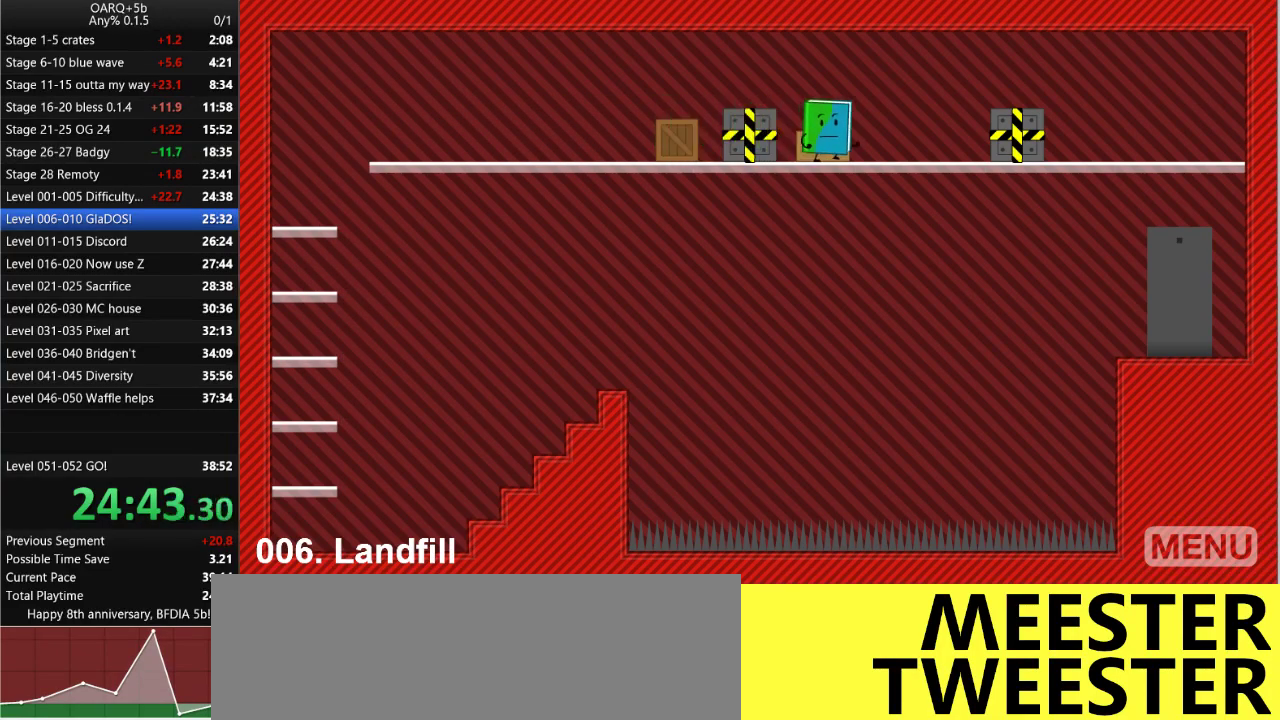
{"keys": ["right"], "events": []}
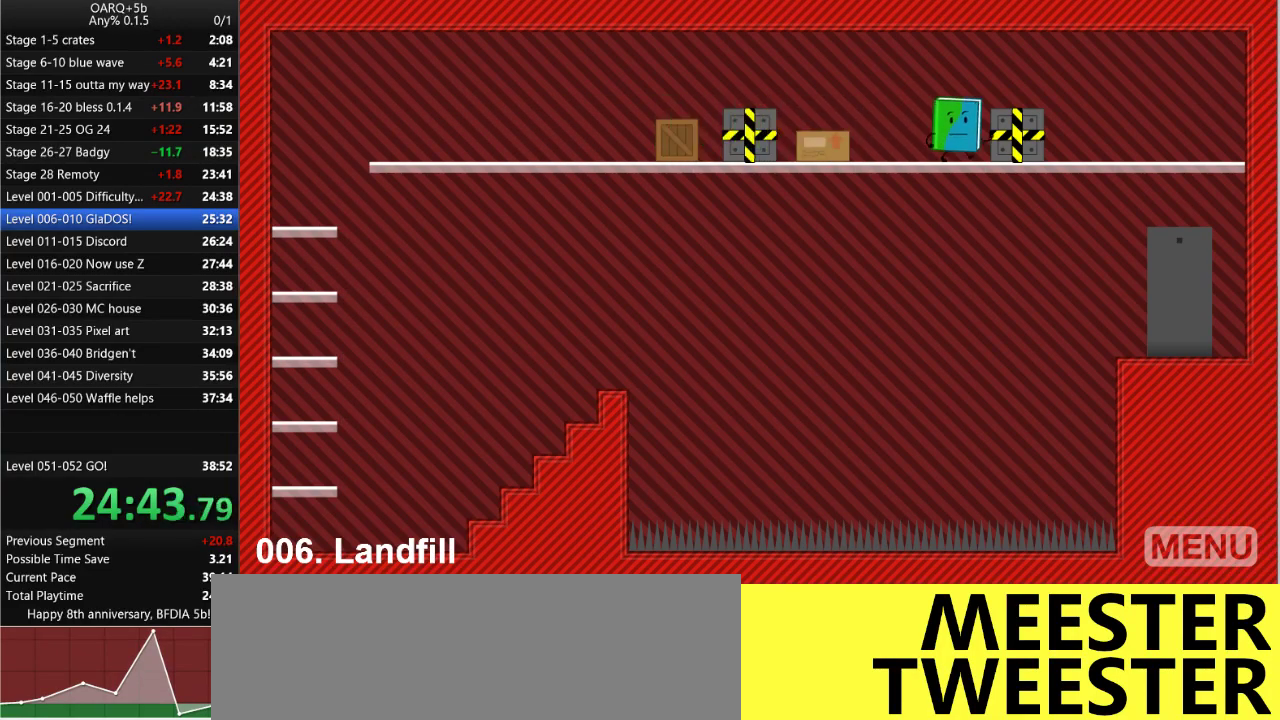
{"keys": ["left"], "events": [[150, "up", "down"], [200, "left", "down"], [200, "right", "up"], [300, "up", "up"]]}
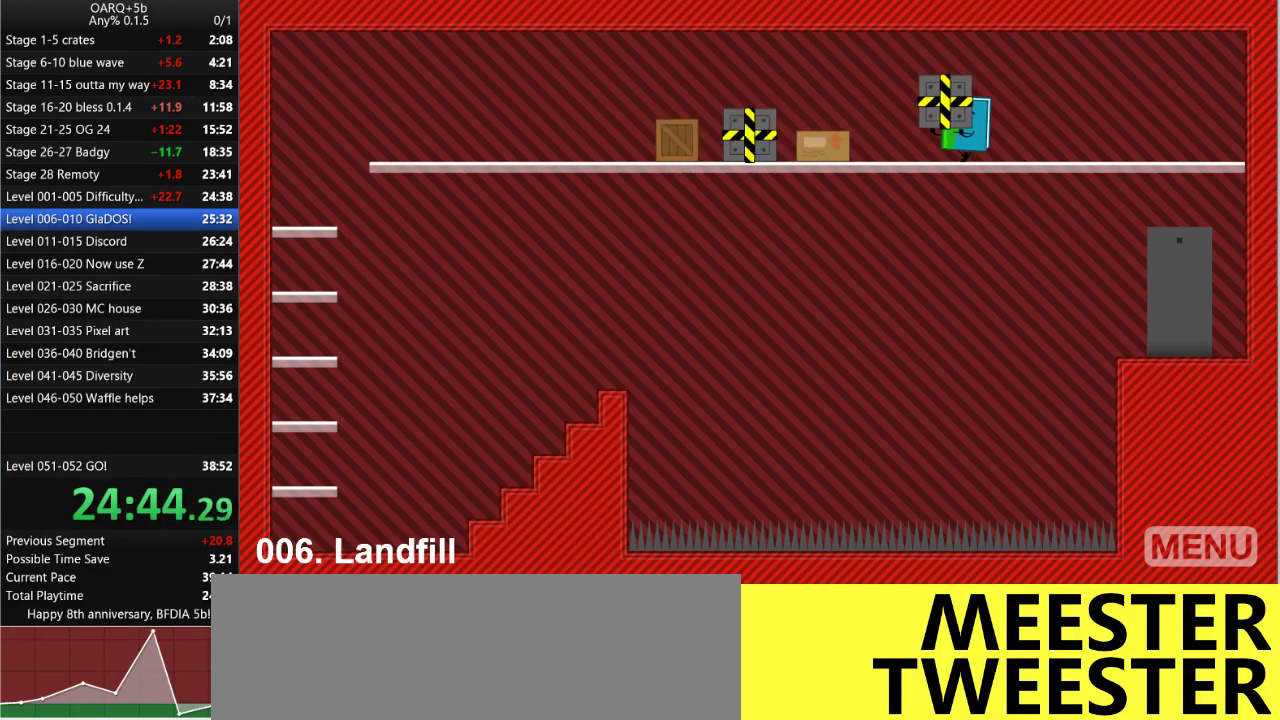
{"keys": ["left"], "events": [[400, "up", "down"], [500, "up", "up"]]}